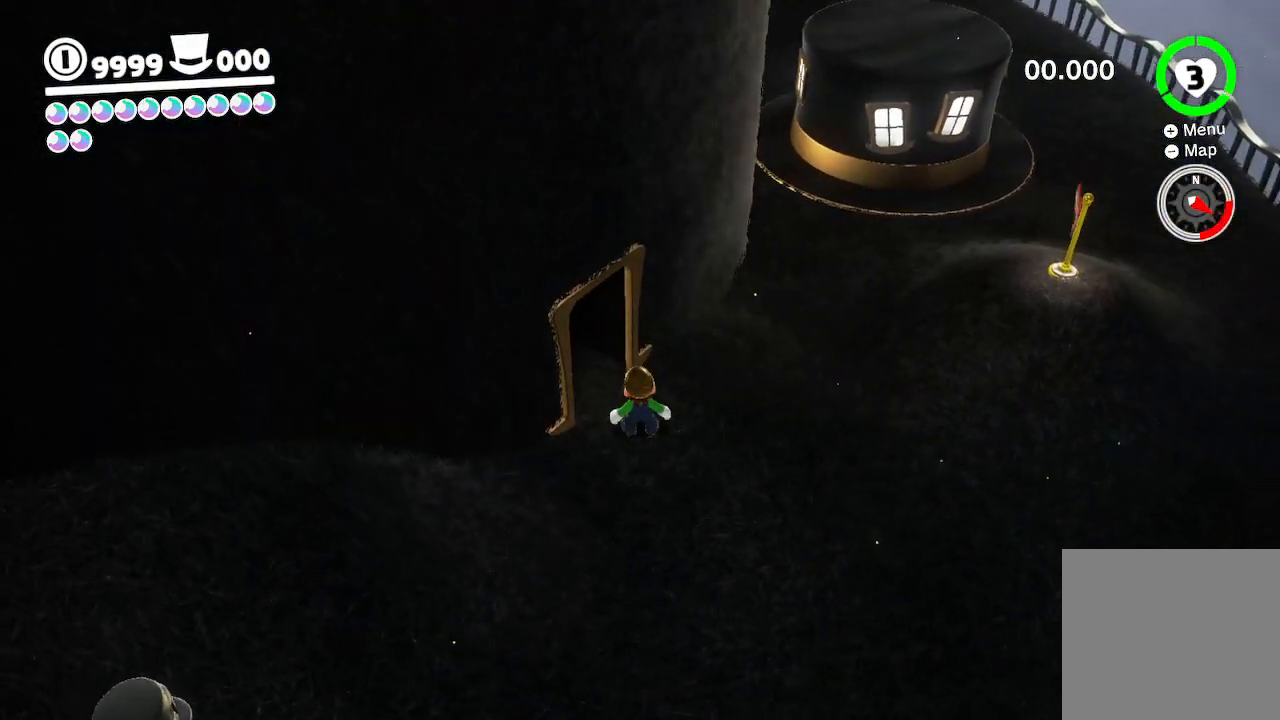
Gameplay with a controller (Xbox layout); each line is a JSON object with the inputs held at the frame after it (dt_ms = milliseconds from this image to that frame). "events" lists button and stick changes between this image and that frame as [ms after this image, input, new state], when the widget could be followed in between. Not read: L3 R3.
{"dt_ms": 500, "buttons": ["L2"], "left_stick": "center", "right_stick": "down"}
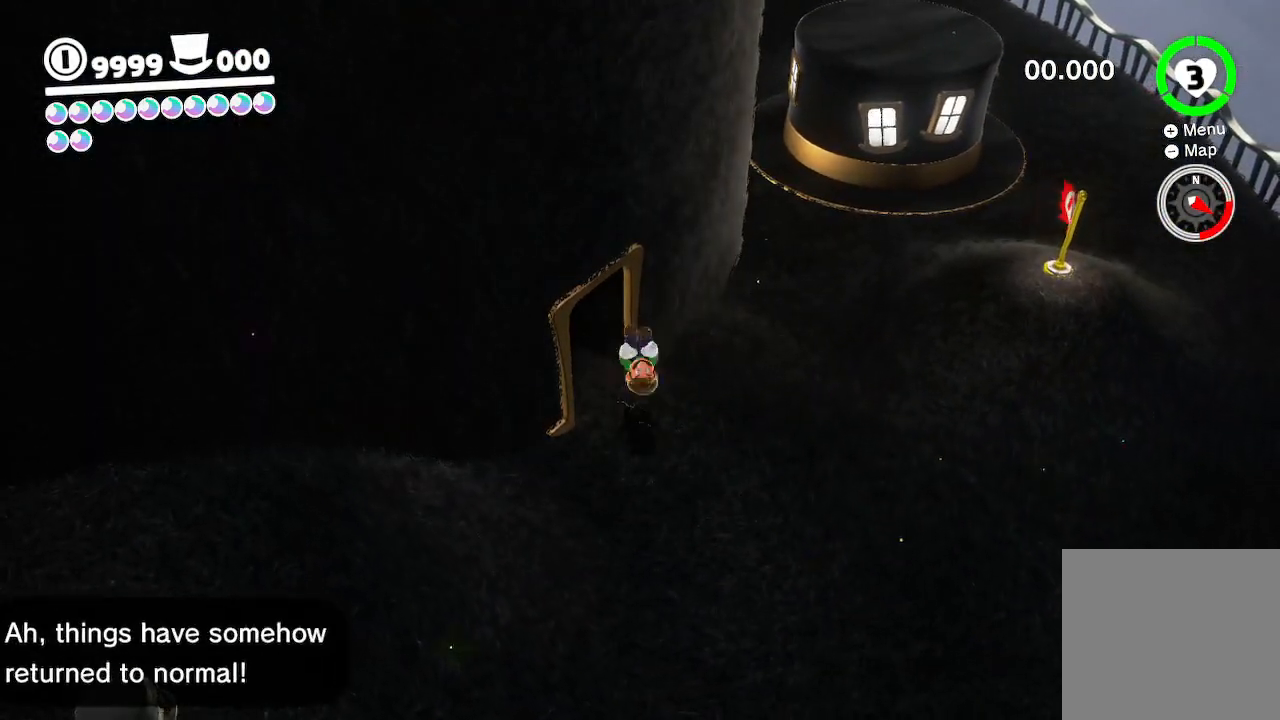
{"dt_ms": 1000, "buttons": [], "left_stick": "up-left", "right_stick": "center"}
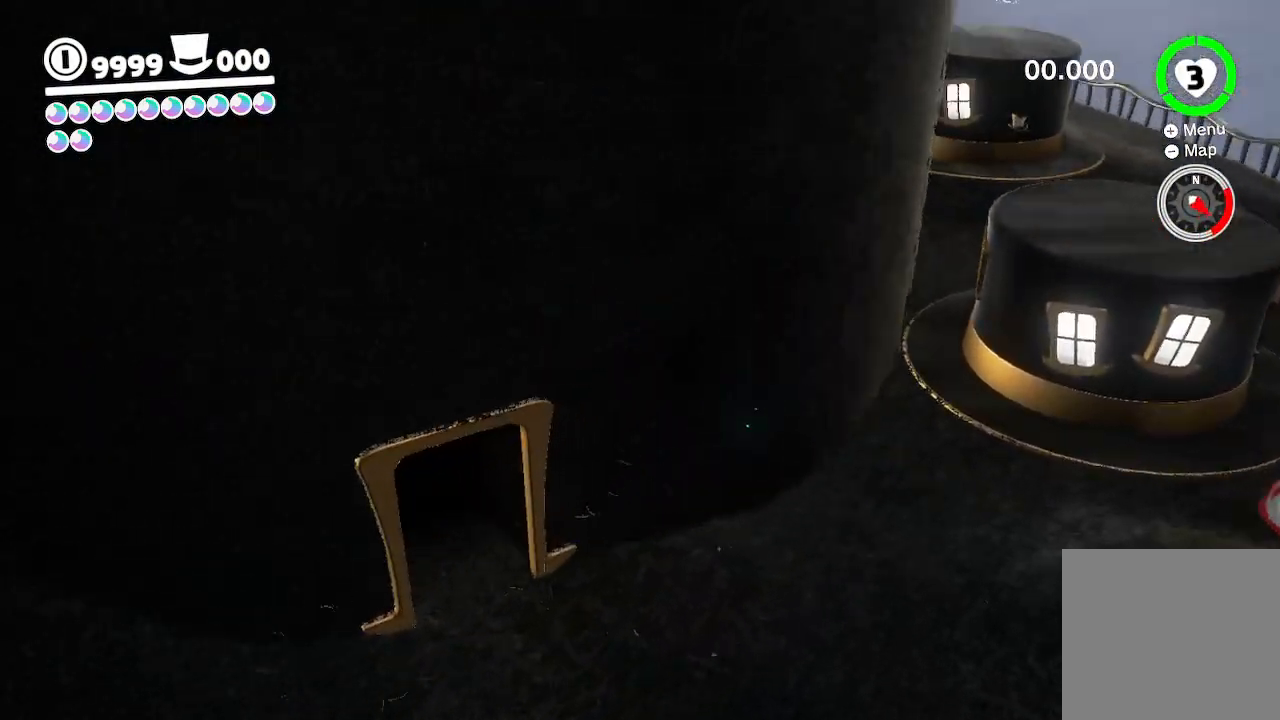
{"dt_ms": 500, "buttons": [], "left_stick": "up-left", "right_stick": "down-right", "events": [[150, "right_stick", "down-right"], [267, "X", "down"], [317, "X", "up"]]}
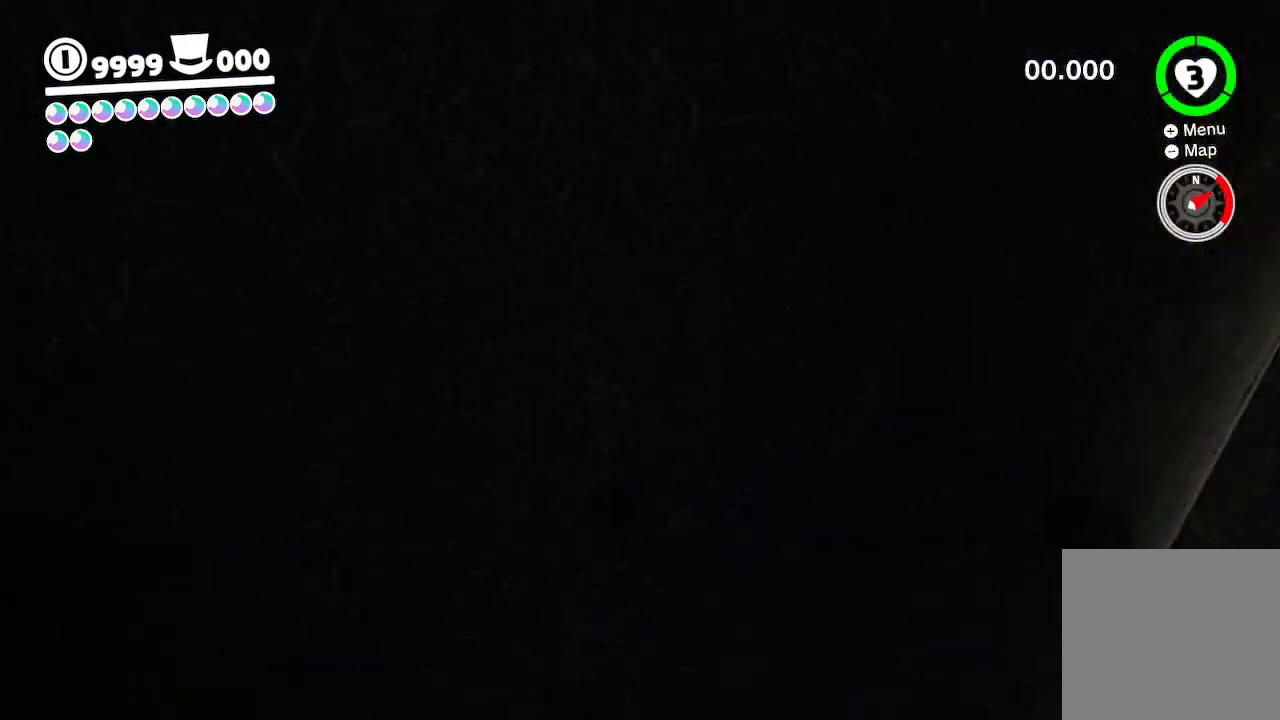
{"dt_ms": 500, "buttons": [], "left_stick": "up-right", "right_stick": "center", "events": [[17, "left_stick", "up"], [167, "left_stick", "up-right"], [183, "right_stick", "center"]]}
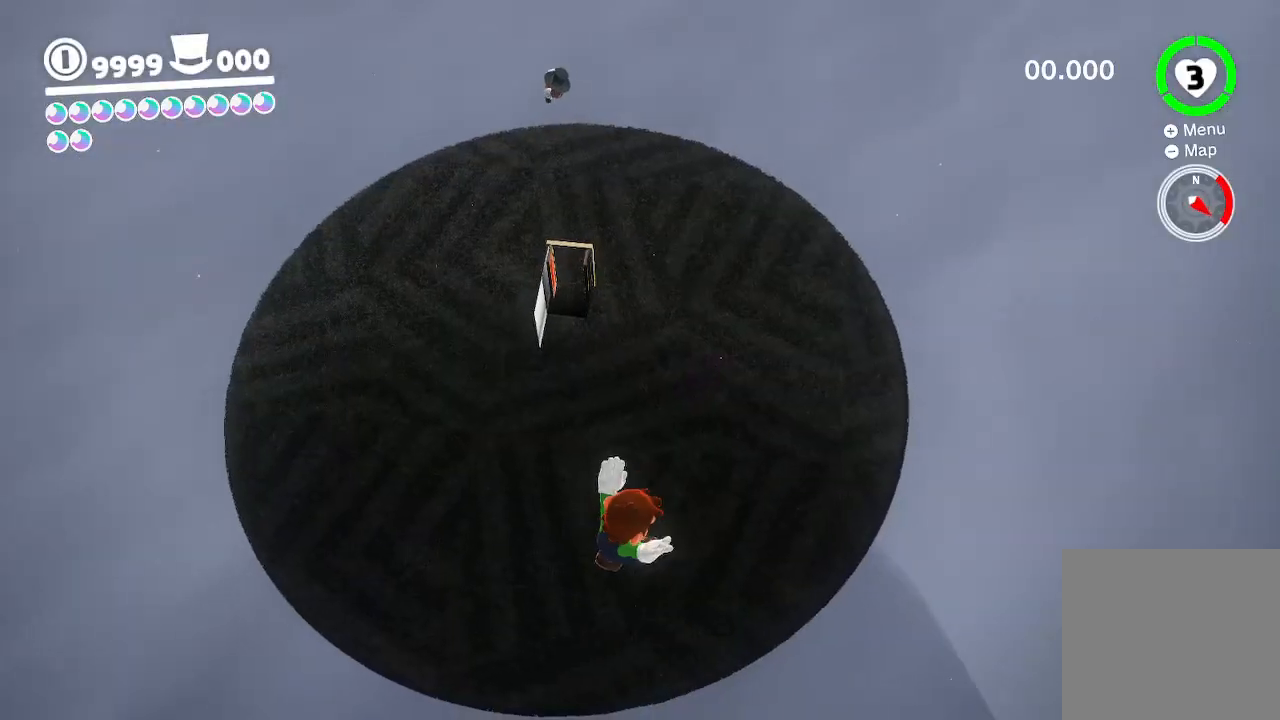
{"dt_ms": 500, "buttons": [], "left_stick": "center", "right_stick": "center", "events": [[33, "left_stick", "up"], [167, "left_stick", "center"], [267, "DPAD_RIGHT", "down"], [400, "DPAD_RIGHT", "up"]]}
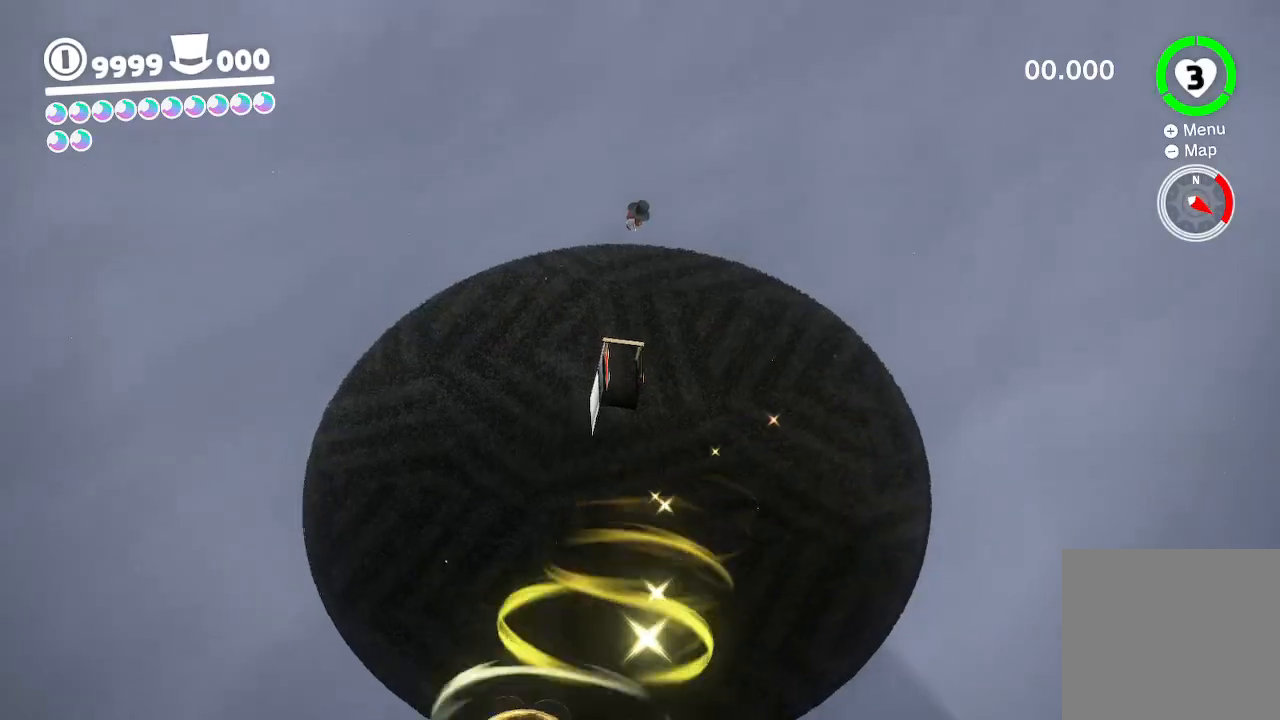
{"dt_ms": 500, "buttons": ["R2"], "left_stick": "center", "right_stick": "down-right", "events": [[350, "right_stick", "down-right"], [467, "R2", "down"]]}
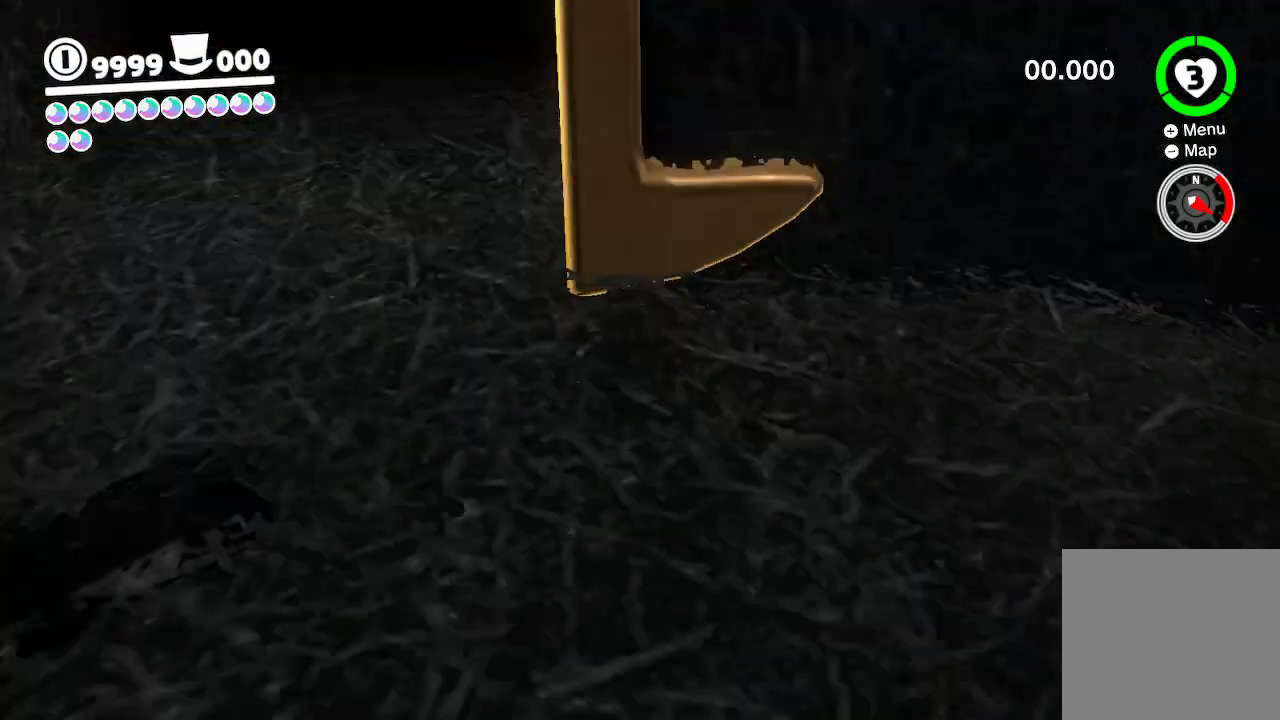
{"dt_ms": 1000, "buttons": [], "left_stick": "center", "right_stick": "center"}